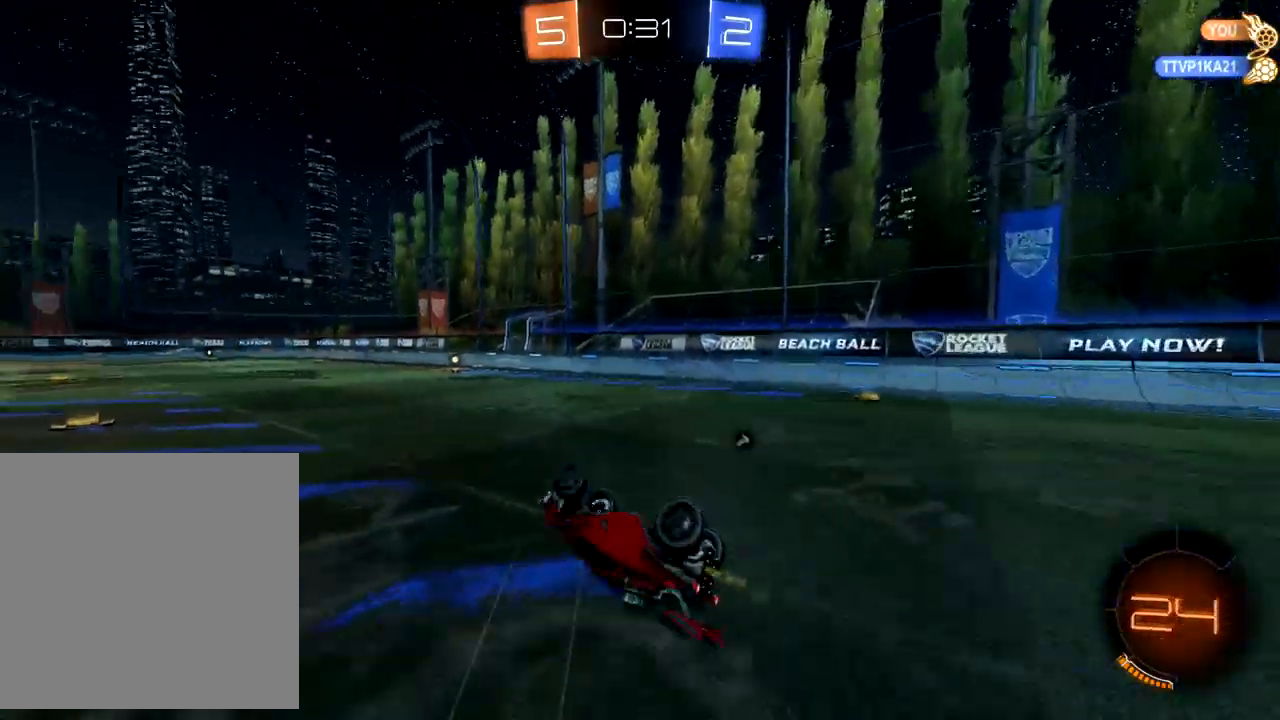
Gameplay with a controller (Xbox layout); each line is a JSON object with the inputs held at the frame after it. "events" lists button and stick changes between this image and that frame as [ms after this image, input, new state], when the widget could be followed in between. Not read: right_stick.
{"buttons": ["B", "R2"], "left_stick": "left", "events": [[450, "B", "down"], [483, "left_stick", "left"]]}
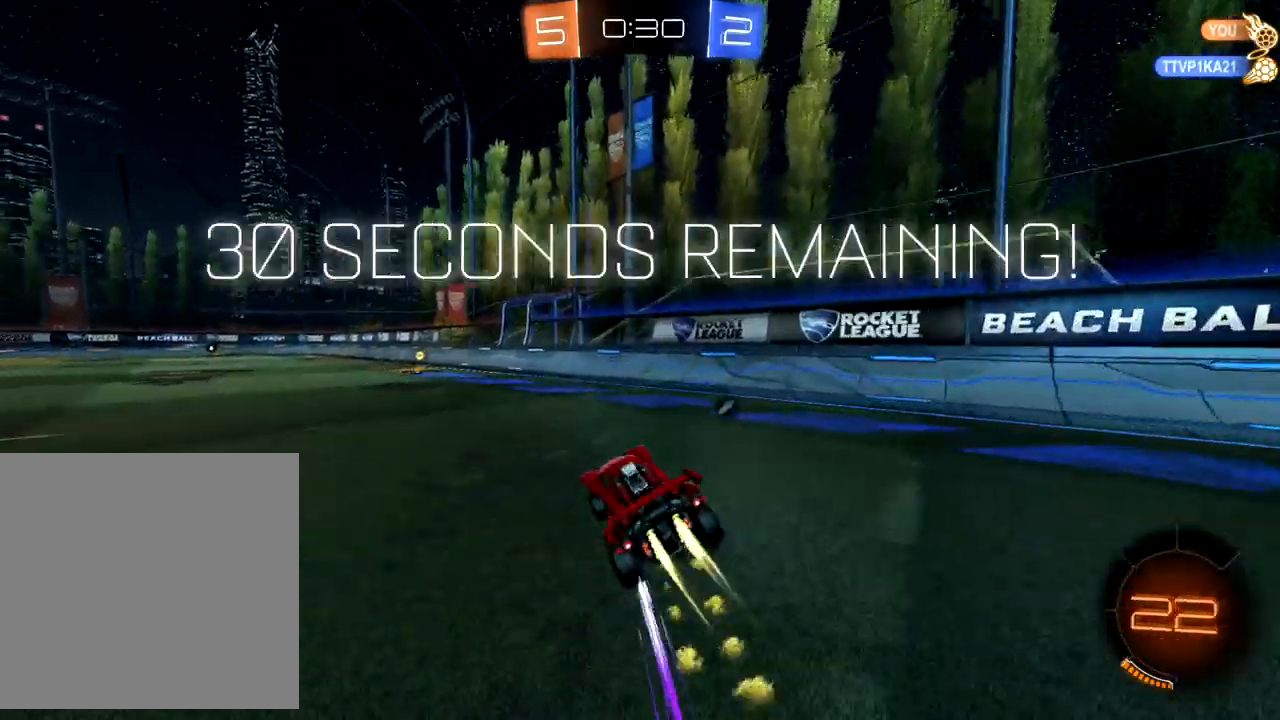
{"buttons": ["R2"], "left_stick": "center", "events": [[283, "B", "up"], [300, "left_stick", "center"], [367, "Y", "down"], [450, "Y", "up"]]}
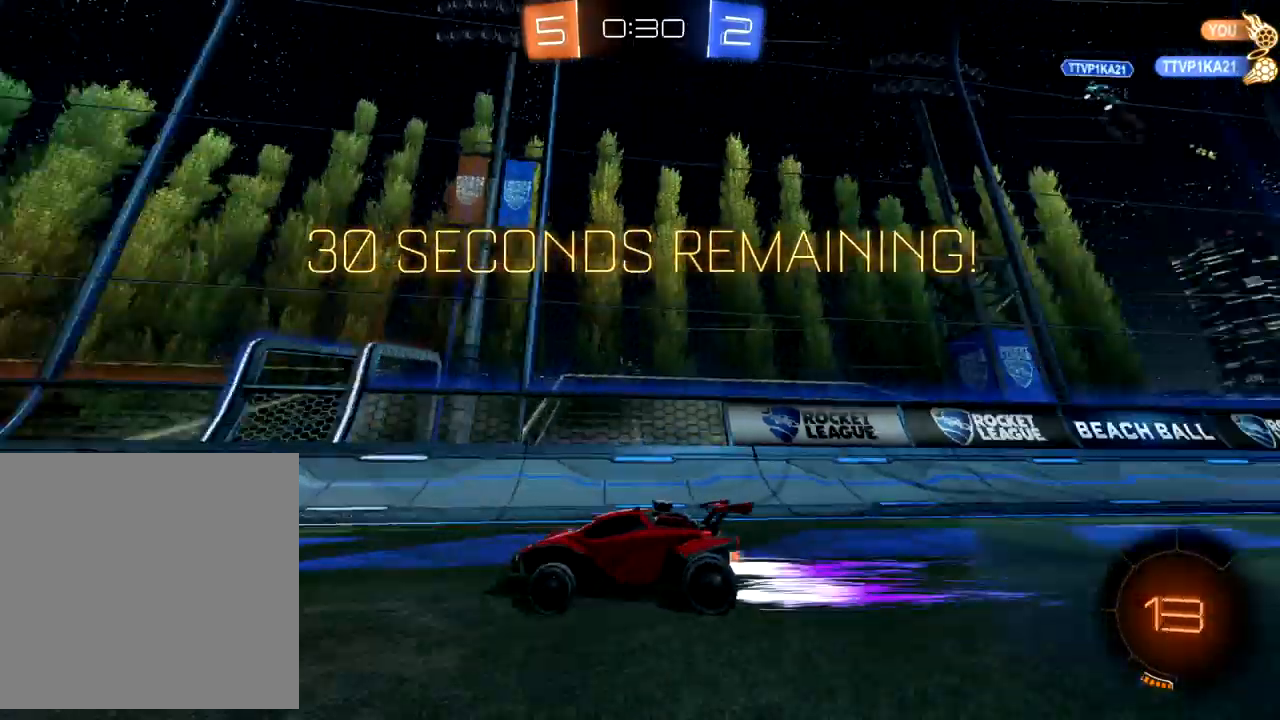
{"buttons": ["B", "R2"], "left_stick": "center", "events": [[117, "B", "down"]]}
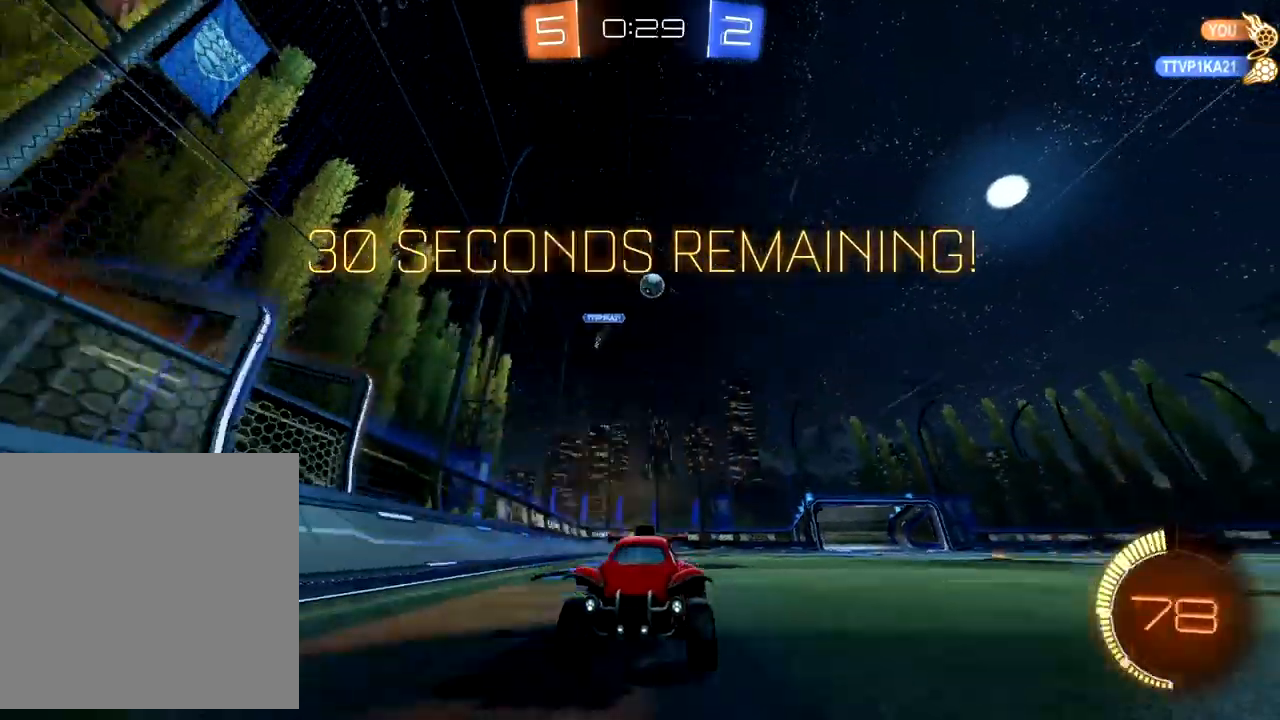
{"buttons": ["R2"], "left_stick": "center", "events": [[100, "B", "up"], [267, "left_stick", "left"], [400, "left_stick", "center"]]}
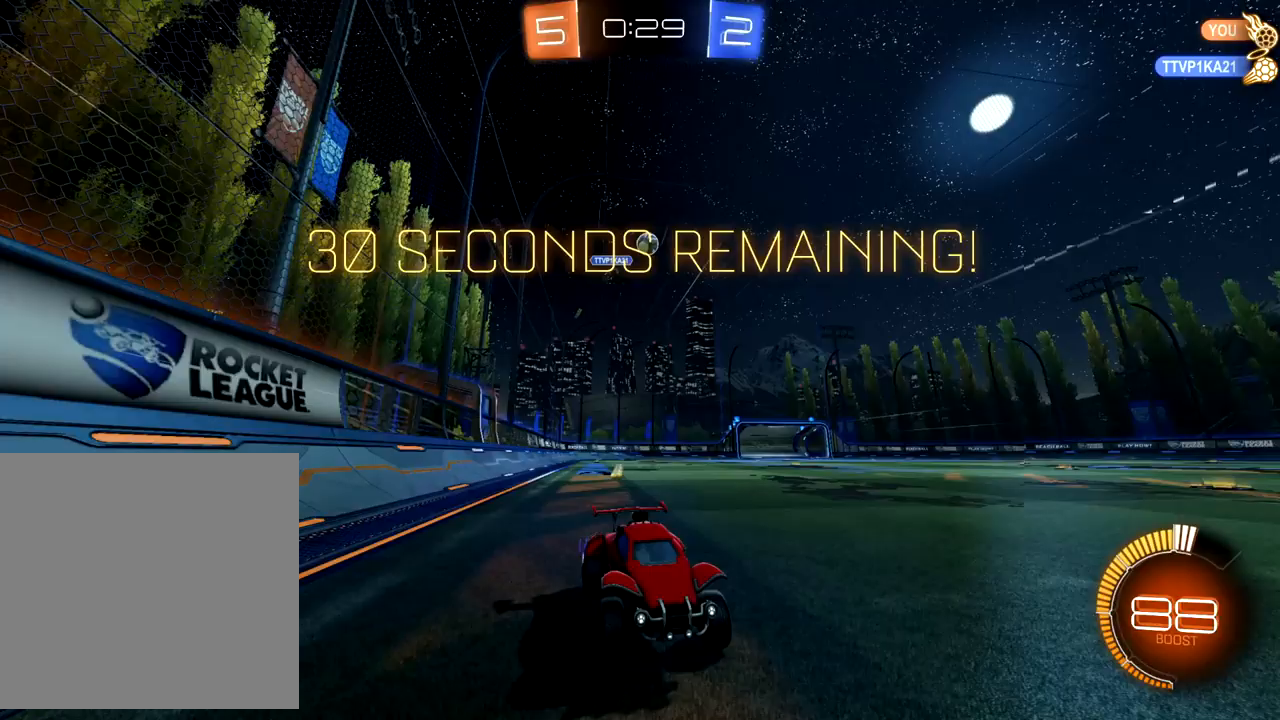
{"buttons": ["X", "L2"], "left_stick": "left", "events": [[267, "left_stick", "left"], [450, "L2", "down"], [450, "X", "down"], [467, "R2", "up"]]}
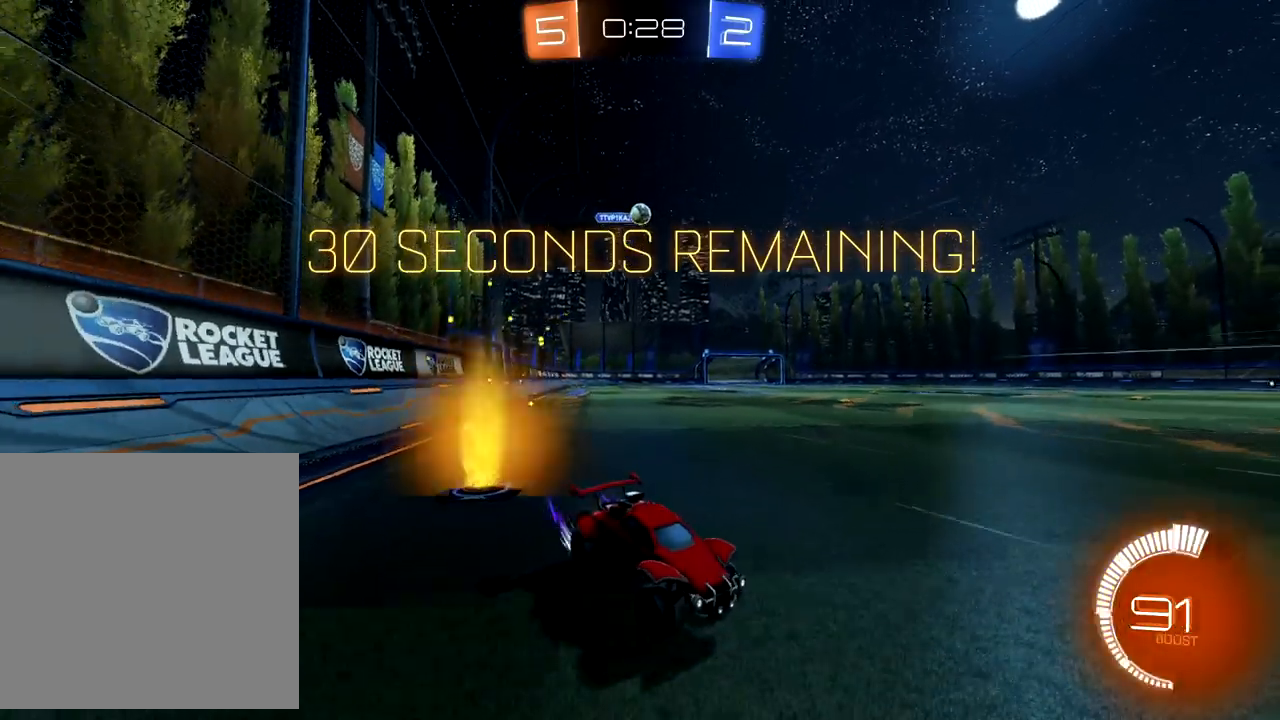
{"buttons": [], "left_stick": "center", "events": [[50, "X", "up"], [167, "L2", "up"], [167, "R2", "down"], [283, "L2", "down"], [283, "R2", "up"], [433, "left_stick", "center"], [450, "L2", "up"]]}
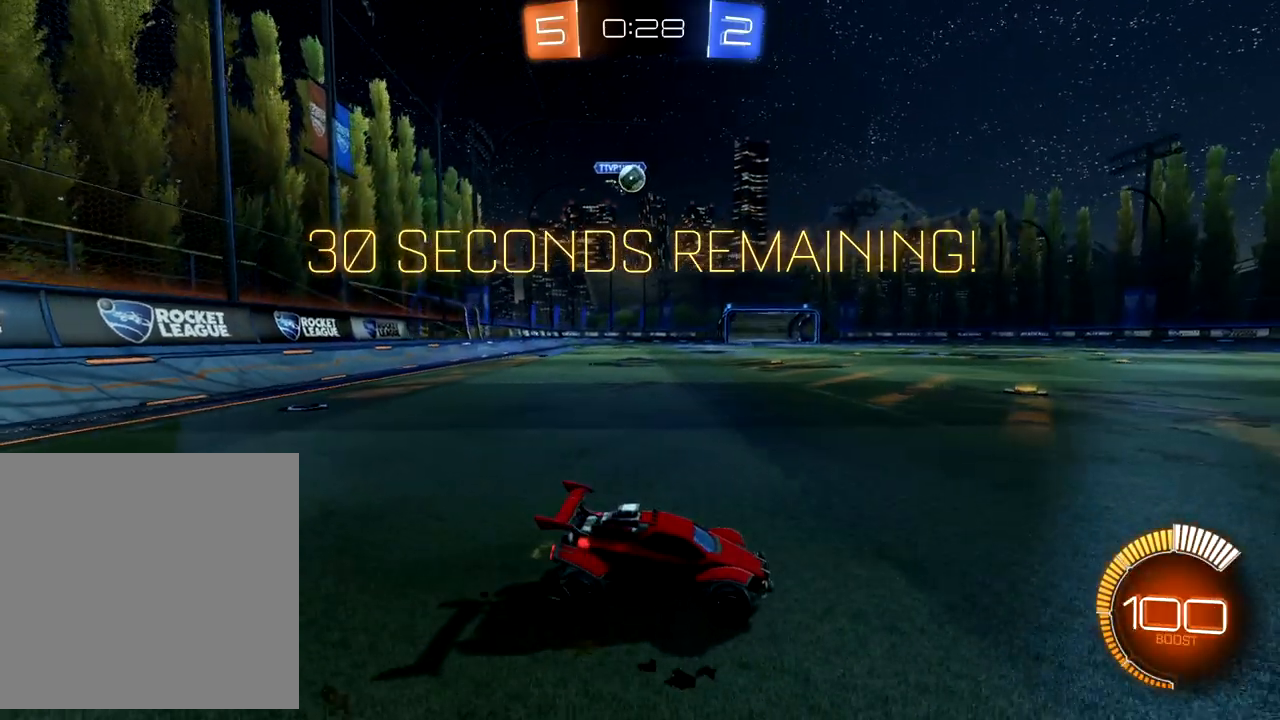
{"buttons": ["R2"], "left_stick": "right", "events": [[50, "L2", "down"], [133, "left_stick", "right"], [217, "L2", "up"], [217, "R2", "down"]]}
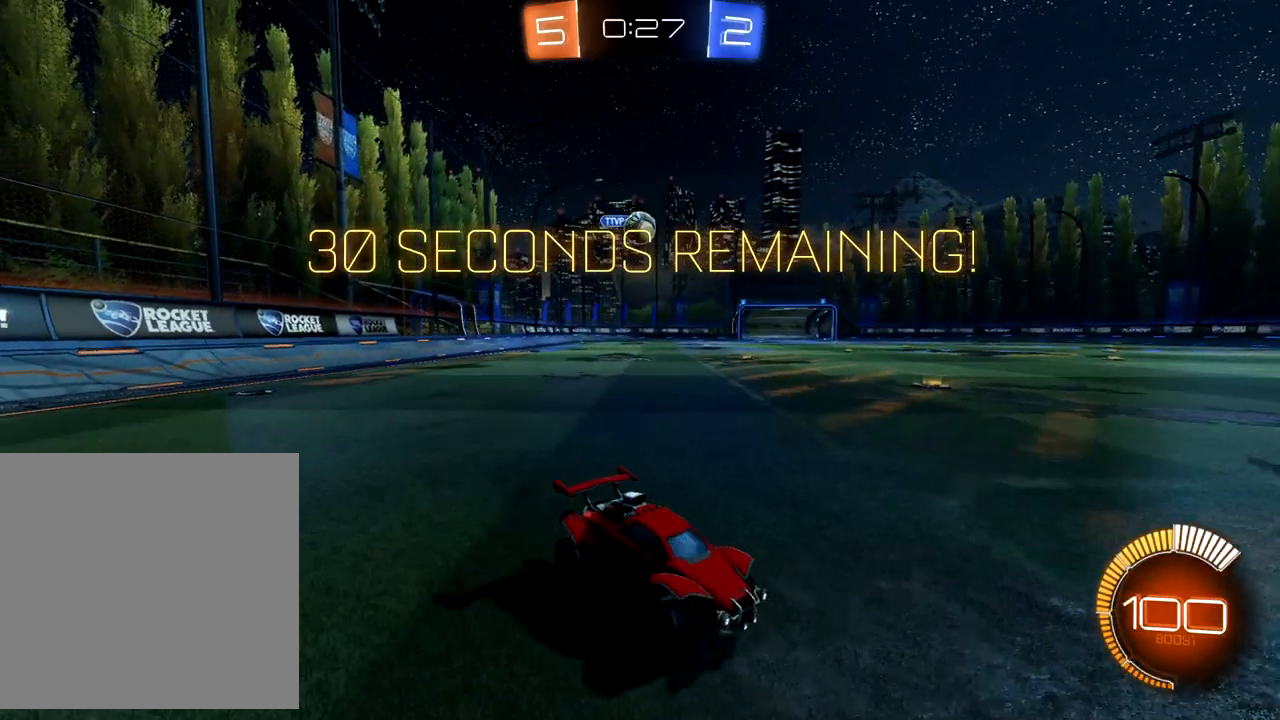
{"buttons": ["B", "R2"], "left_stick": "center", "events": [[250, "B", "down"], [267, "left_stick", "center"]]}
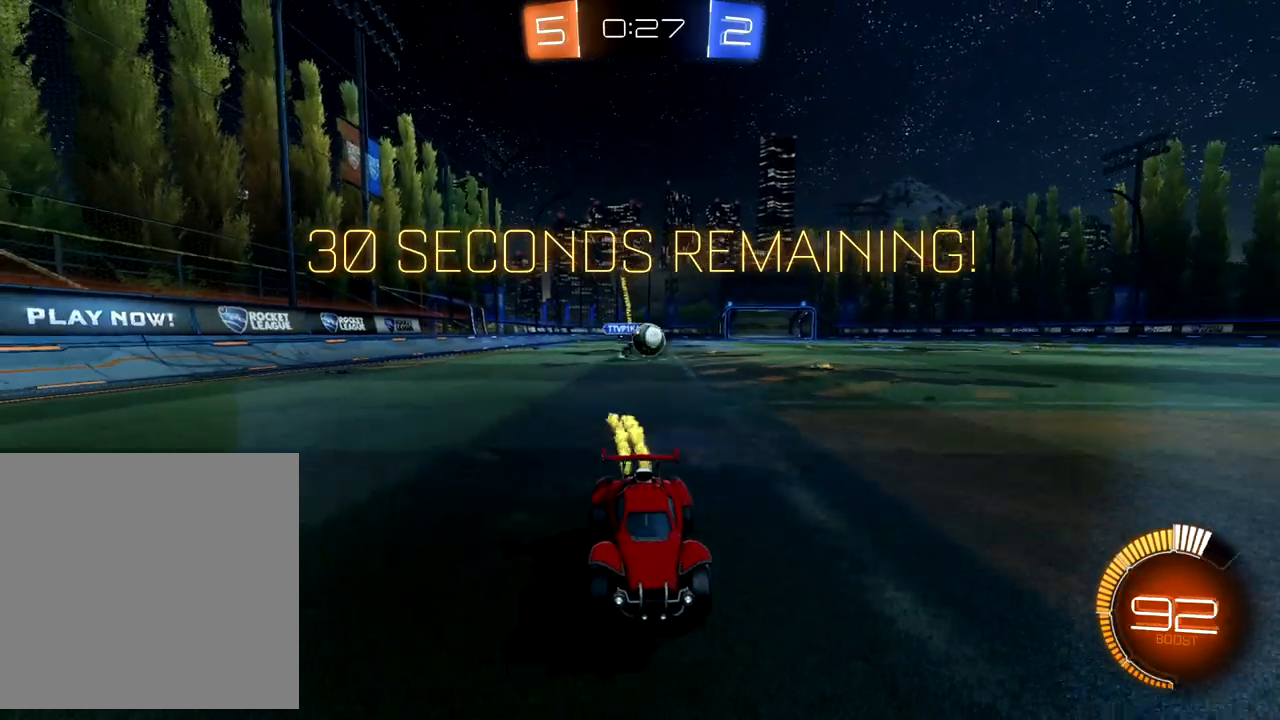
{"buttons": [], "left_stick": "left", "events": [[183, "B", "up"], [250, "R2", "up"], [250, "left_stick", "left"], [283, "L2", "down"], [383, "X", "down"], [400, "L2", "up"], [500, "X", "up"]]}
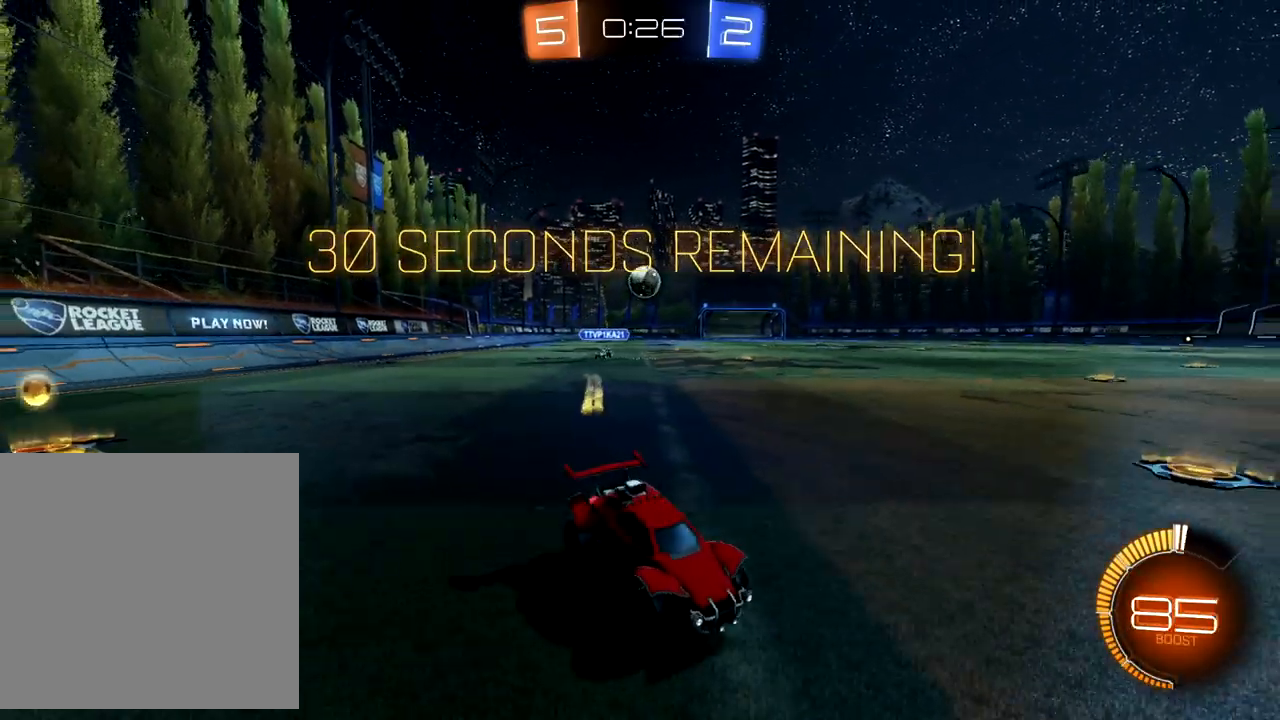
{"buttons": [], "left_stick": "left", "events": [[150, "R2", "down"], [383, "R2", "up"]]}
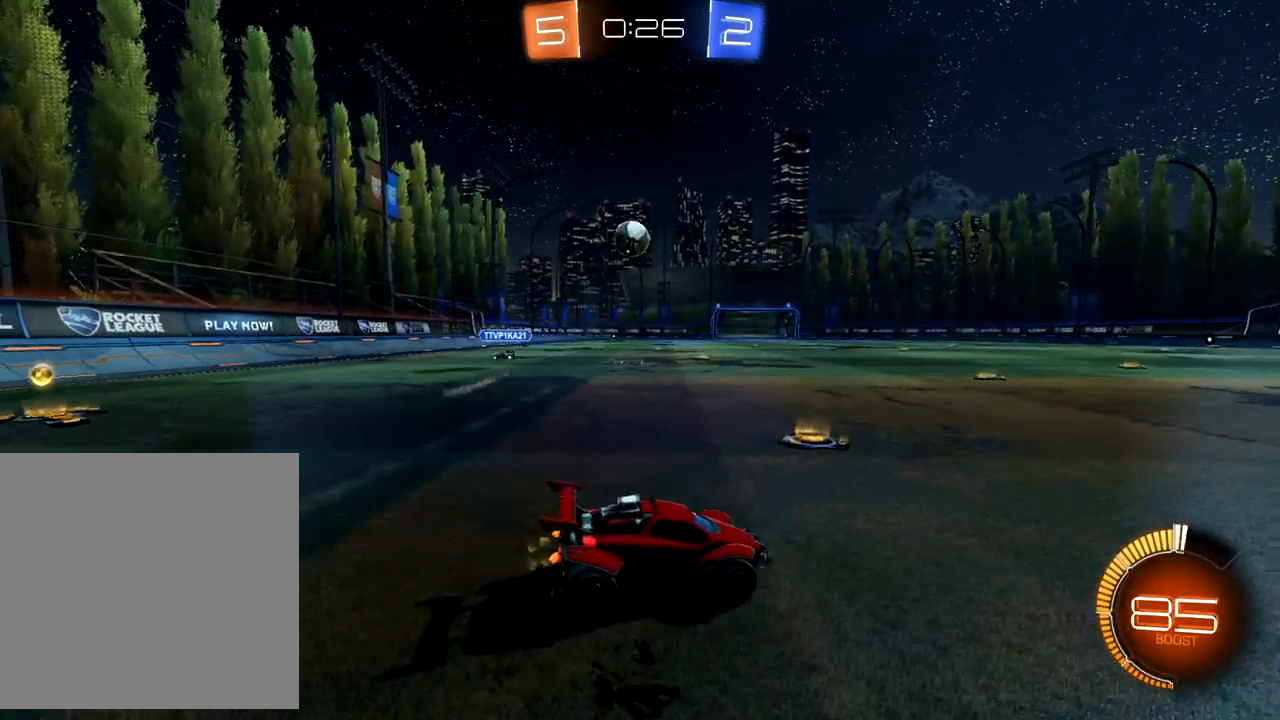
{"buttons": ["R2"], "left_stick": "left", "events": [[450, "R2", "down"]]}
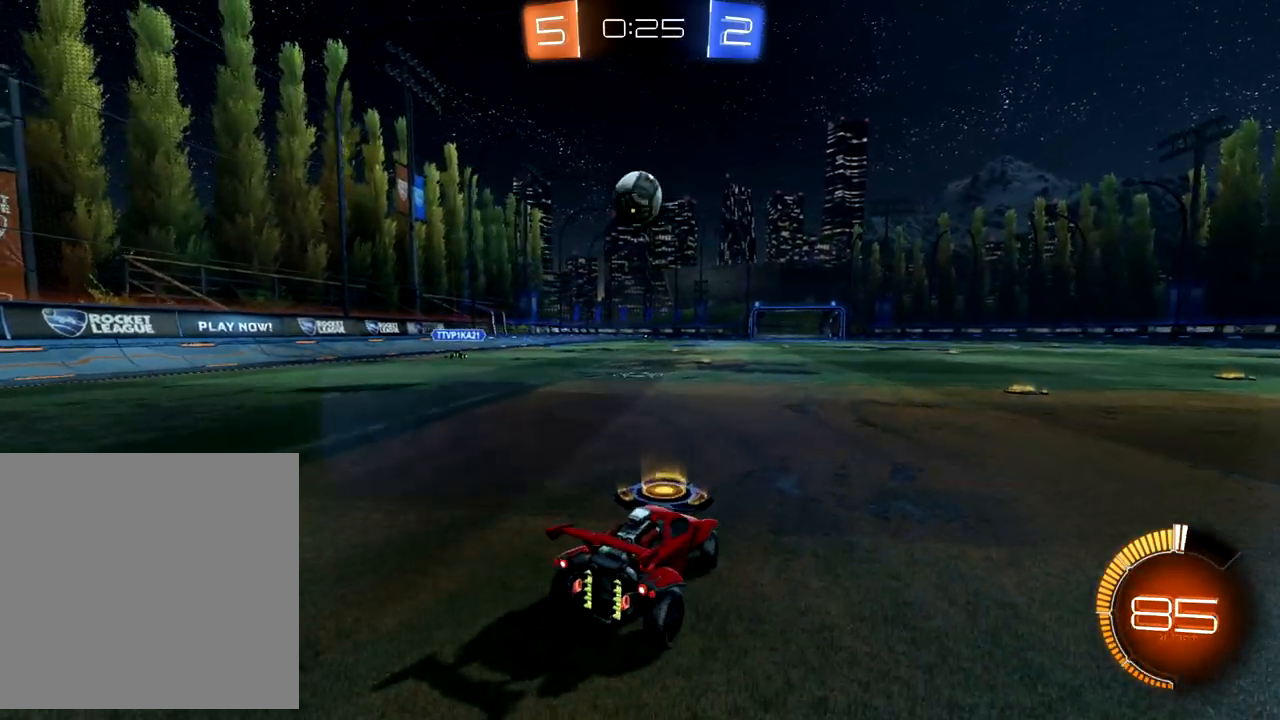
{"buttons": ["R2"], "left_stick": "center", "events": [[83, "left_stick", "center"], [133, "R2", "up"], [217, "L2", "down"], [350, "R2", "down"], [367, "L2", "up"]]}
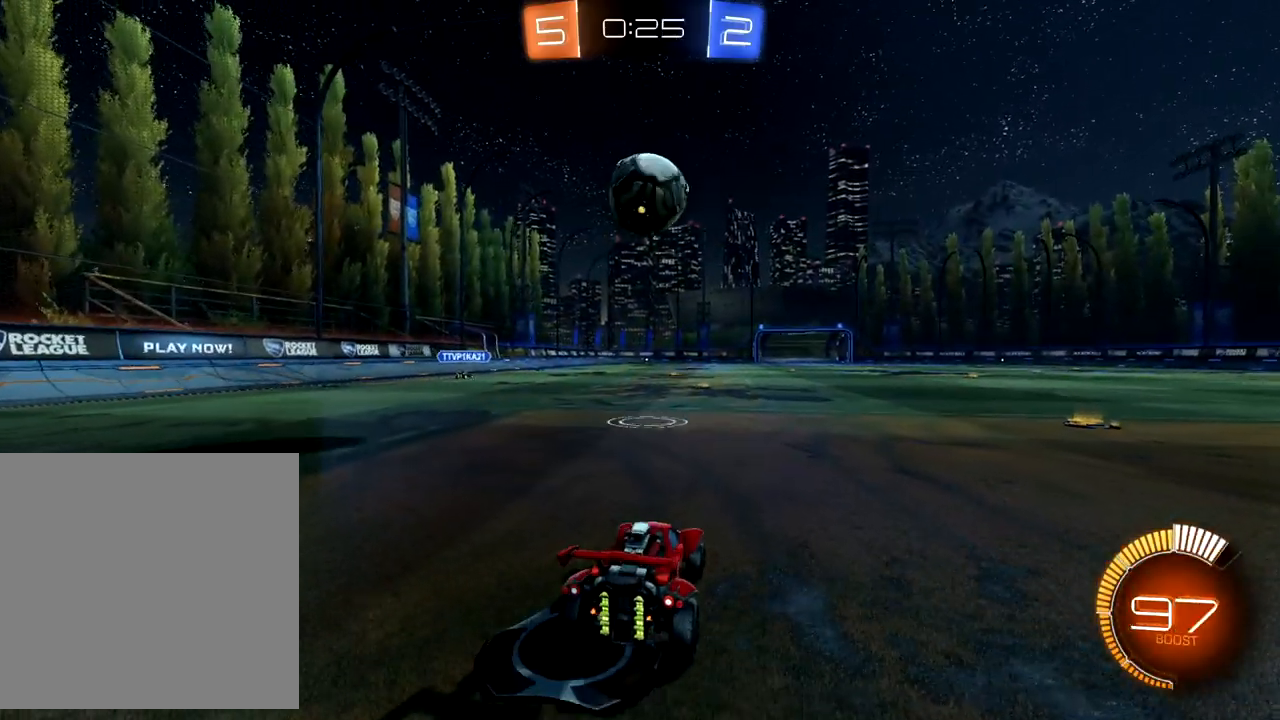
{"buttons": ["R2"], "left_stick": "right", "events": [[117, "Y", "down"], [133, "R2", "up"], [167, "Y", "up"], [233, "L2", "down"], [233, "left_stick", "right"], [417, "L2", "up"], [417, "R2", "down"]]}
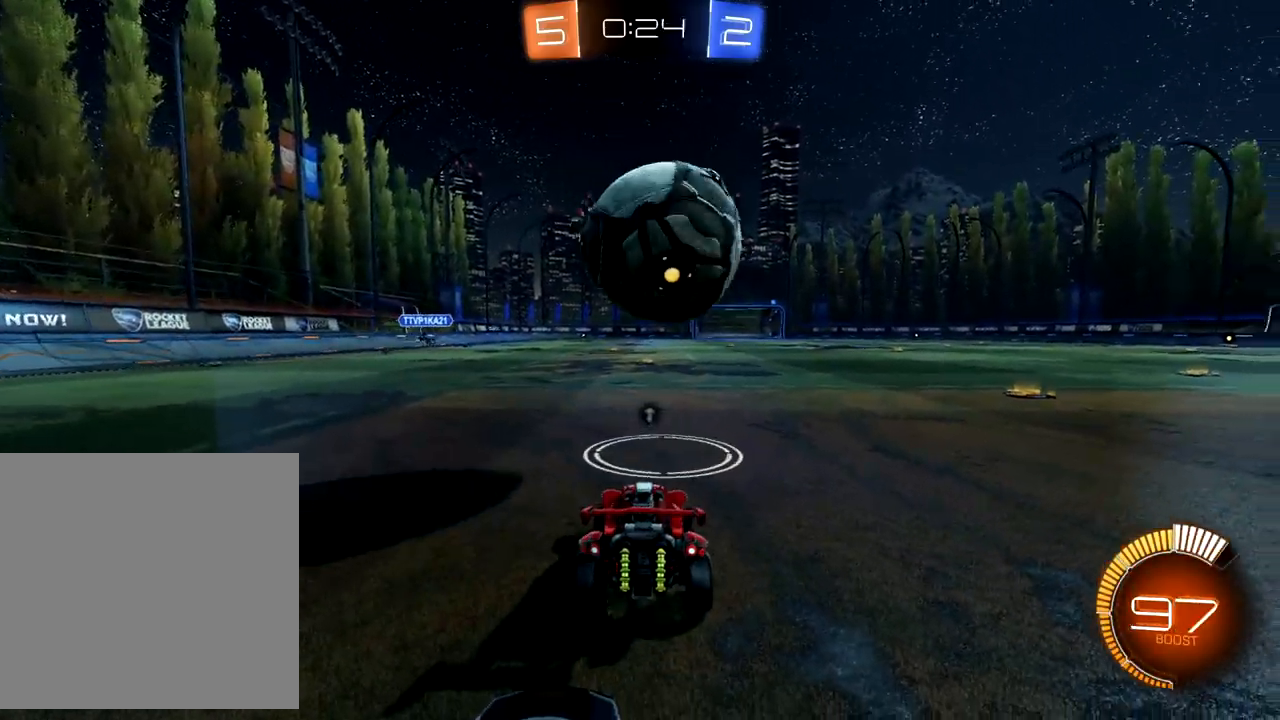
{"buttons": ["R2"], "left_stick": "right", "events": []}
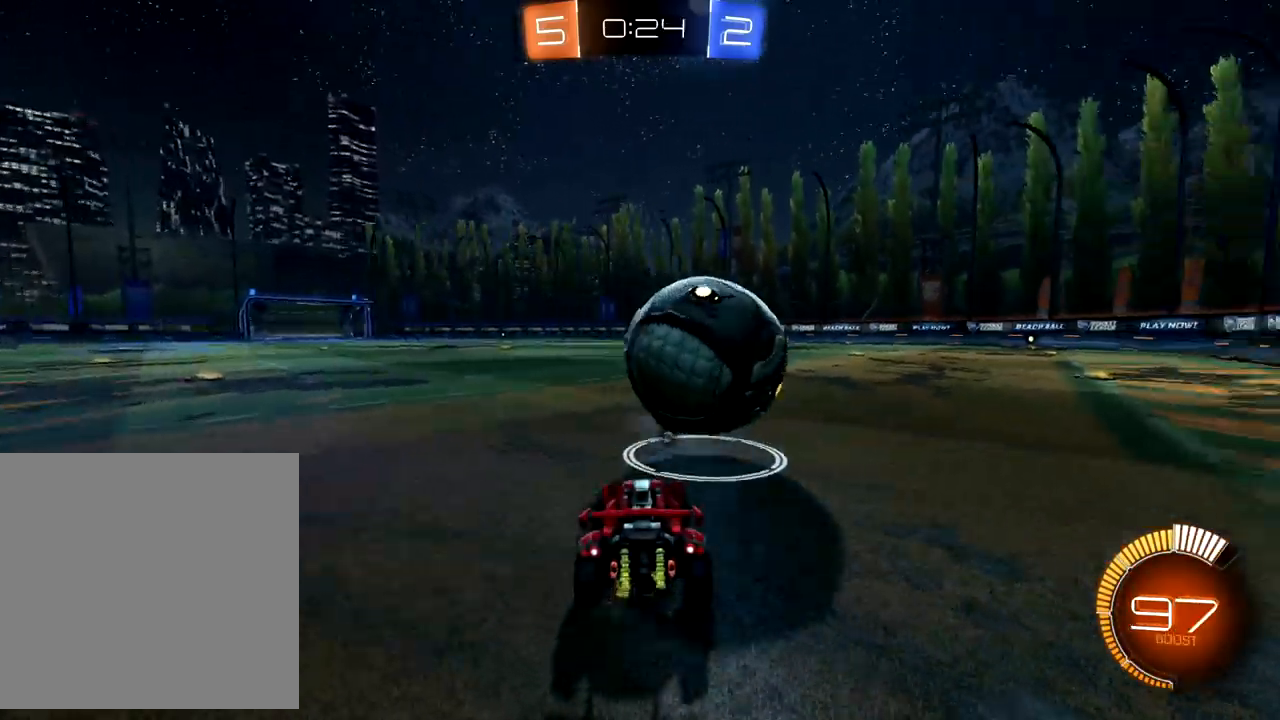
{"buttons": ["R2"], "left_stick": "center", "events": [[350, "Y", "down"], [350, "left_stick", "left"], [450, "Y", "up"], [467, "left_stick", "center"]]}
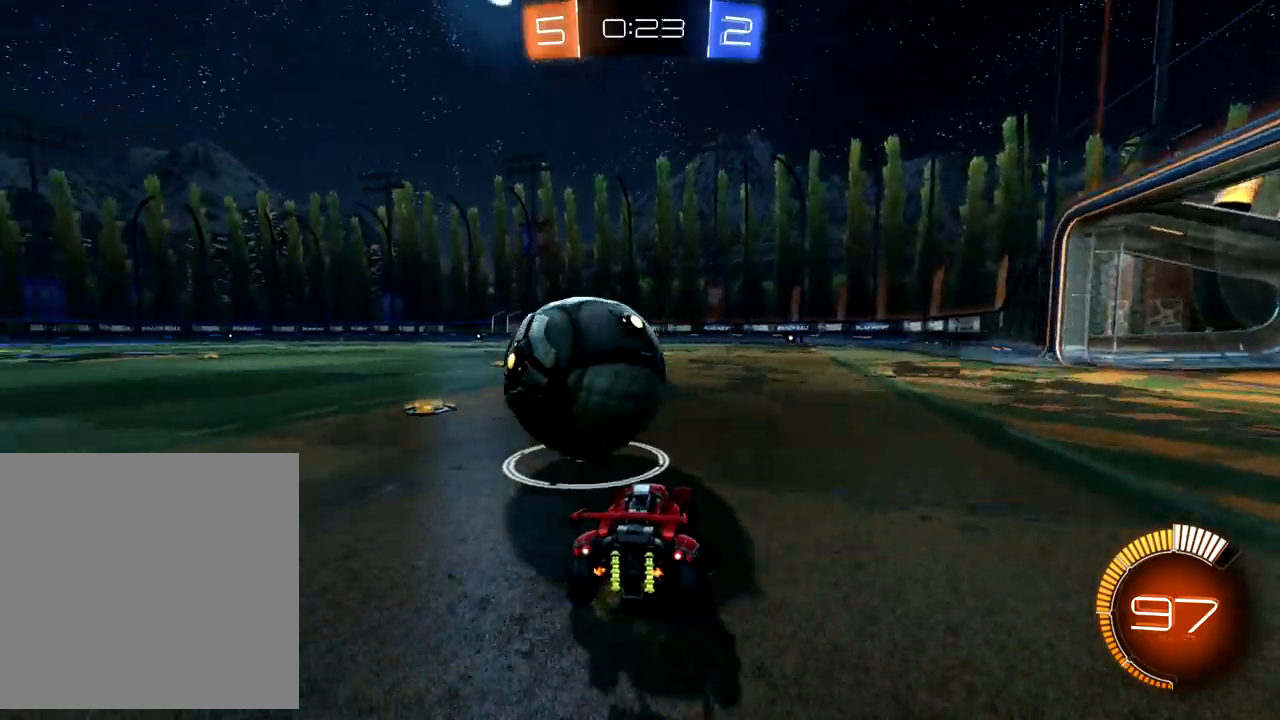
{"buttons": ["R2"], "left_stick": "center", "events": [[67, "B", "down"], [83, "left_stick", "left"], [250, "left_stick", "up-right"], [433, "B", "up"], [450, "left_stick", "center"]]}
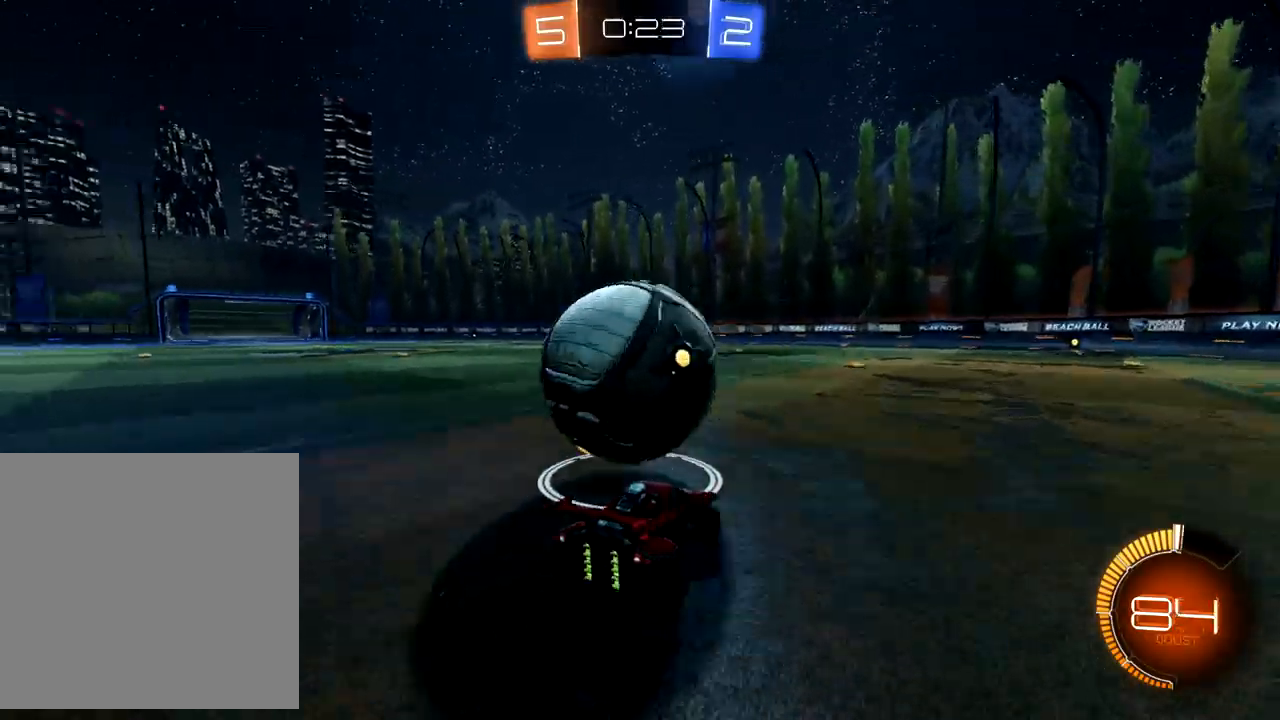
{"buttons": ["R2"], "left_stick": "center", "events": [[117, "B", "down"], [117, "left_stick", "left"], [217, "B", "up"], [450, "left_stick", "center"]]}
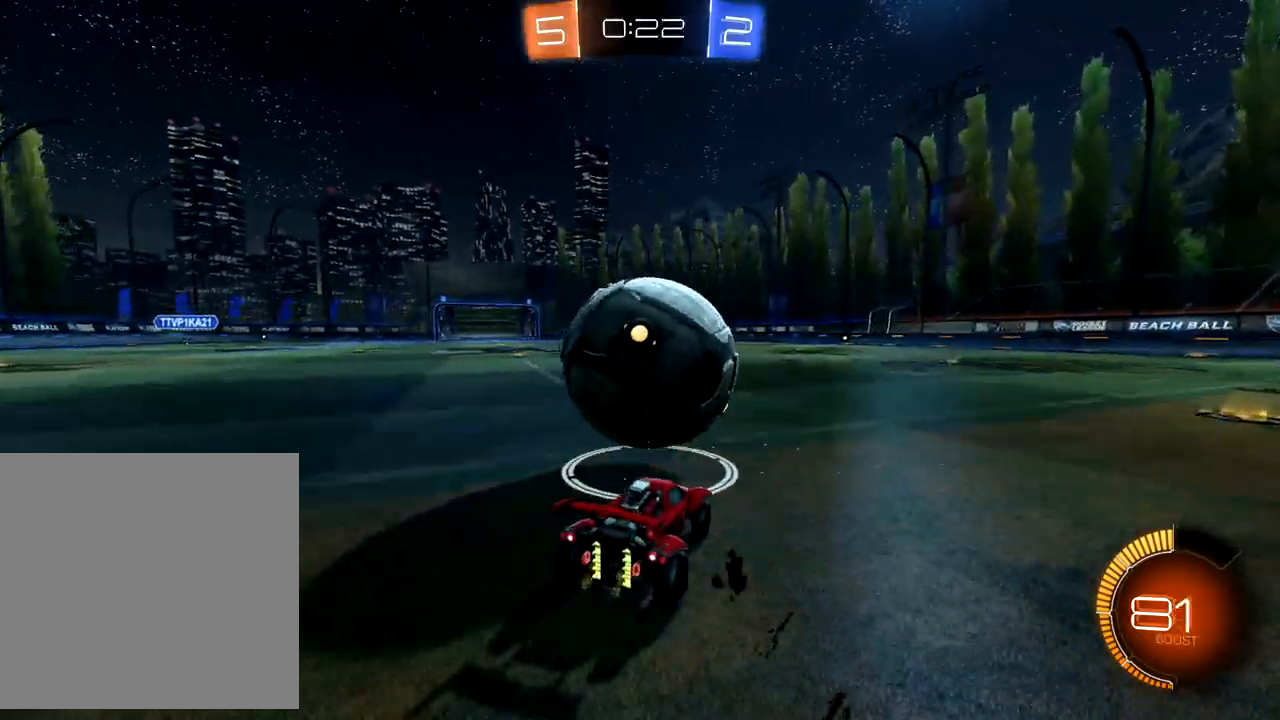
{"buttons": ["B", "R2"], "left_stick": "down-left", "events": [[150, "left_stick", "right"], [167, "B", "down"], [317, "left_stick", "center"], [450, "left_stick", "down-left"]]}
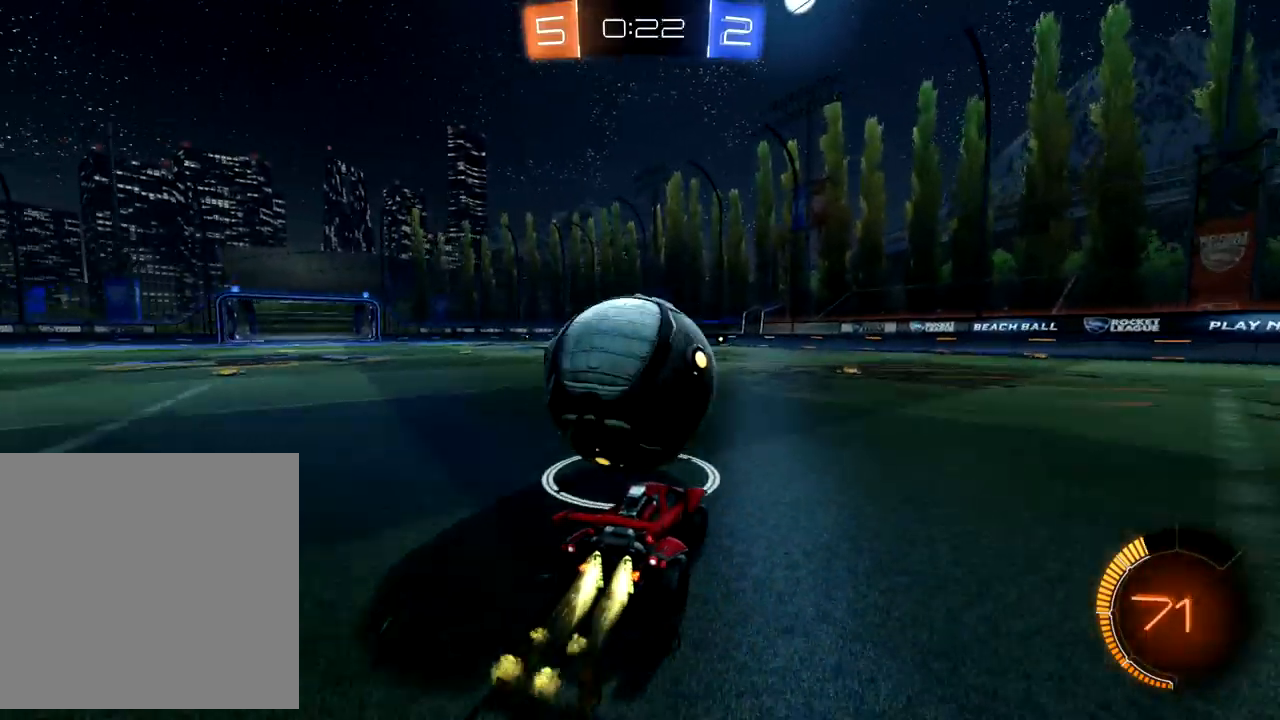
{"buttons": ["R2"], "left_stick": "right", "events": [[200, "left_stick", "center"], [350, "left_stick", "right"], [483, "B", "up"]]}
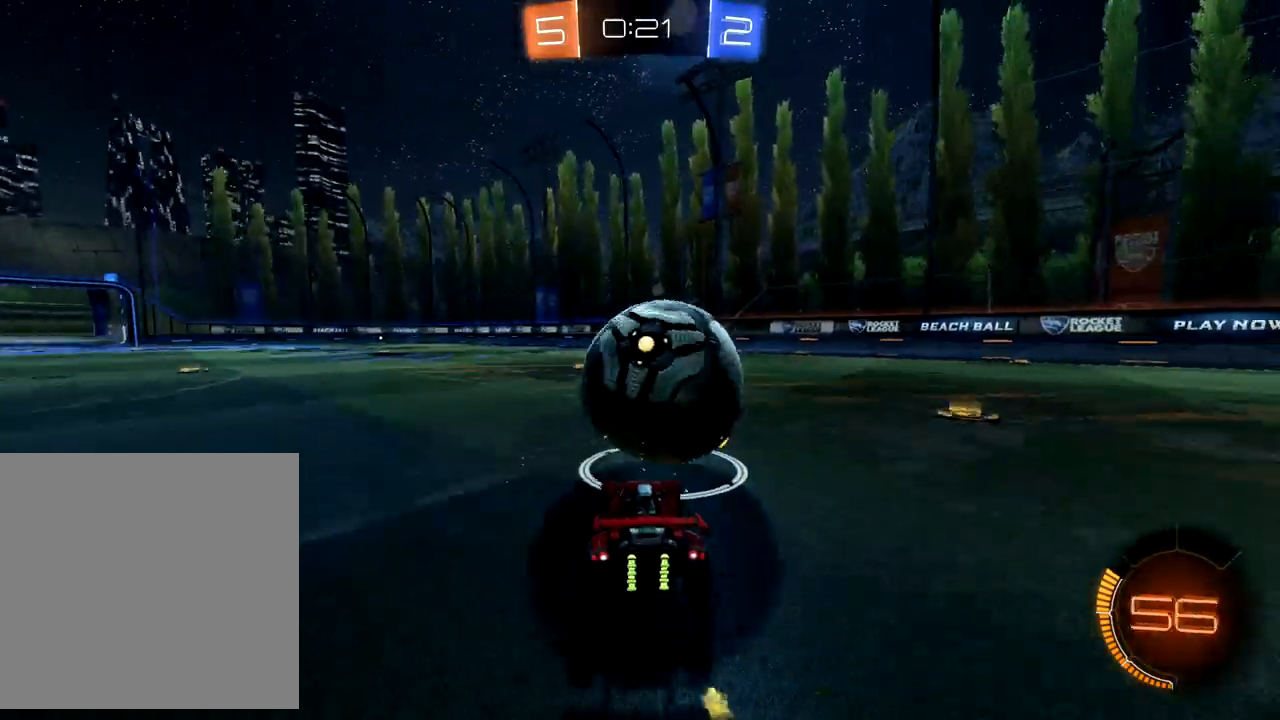
{"buttons": ["B", "R2"], "left_stick": "center", "events": [[33, "R2", "up"], [50, "left_stick", "center"], [117, "left_stick", "down-left"], [200, "R2", "down"], [300, "left_stick", "center"], [450, "B", "down"]]}
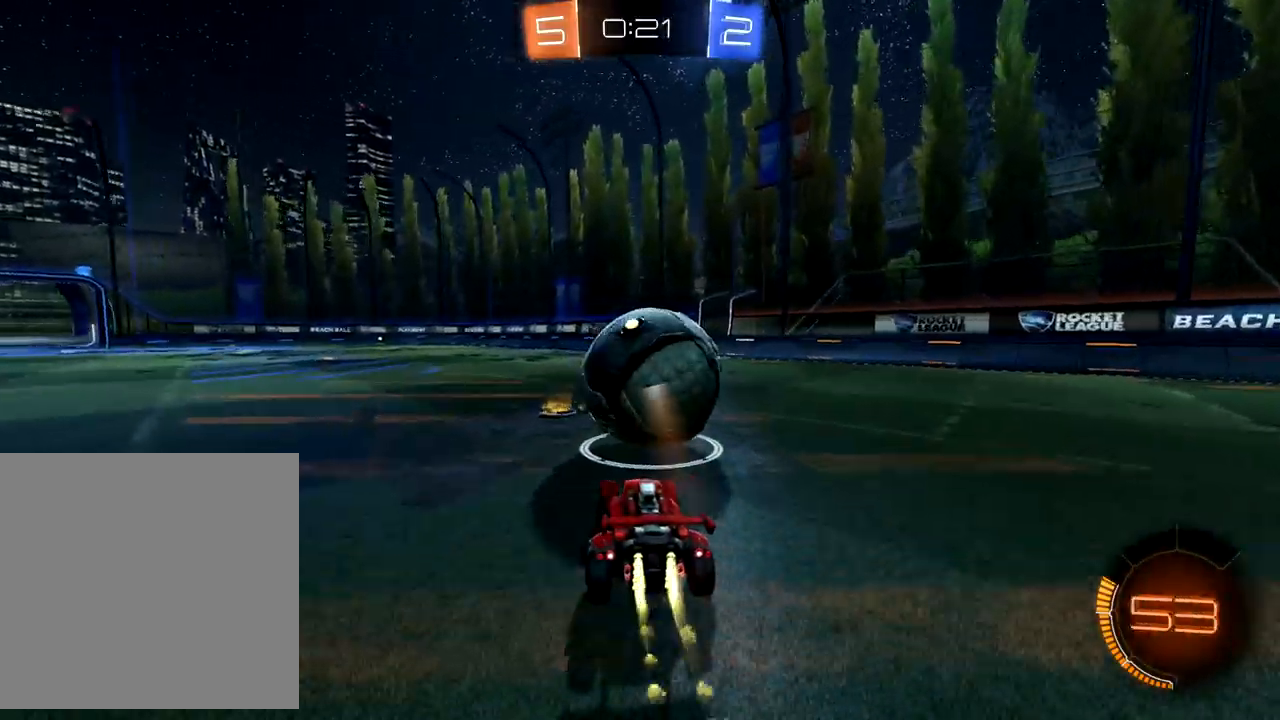
{"buttons": [], "left_stick": "right", "events": [[67, "B", "up"], [250, "R2", "up"], [400, "left_stick", "right"], [433, "Y", "down"], [483, "Y", "up"]]}
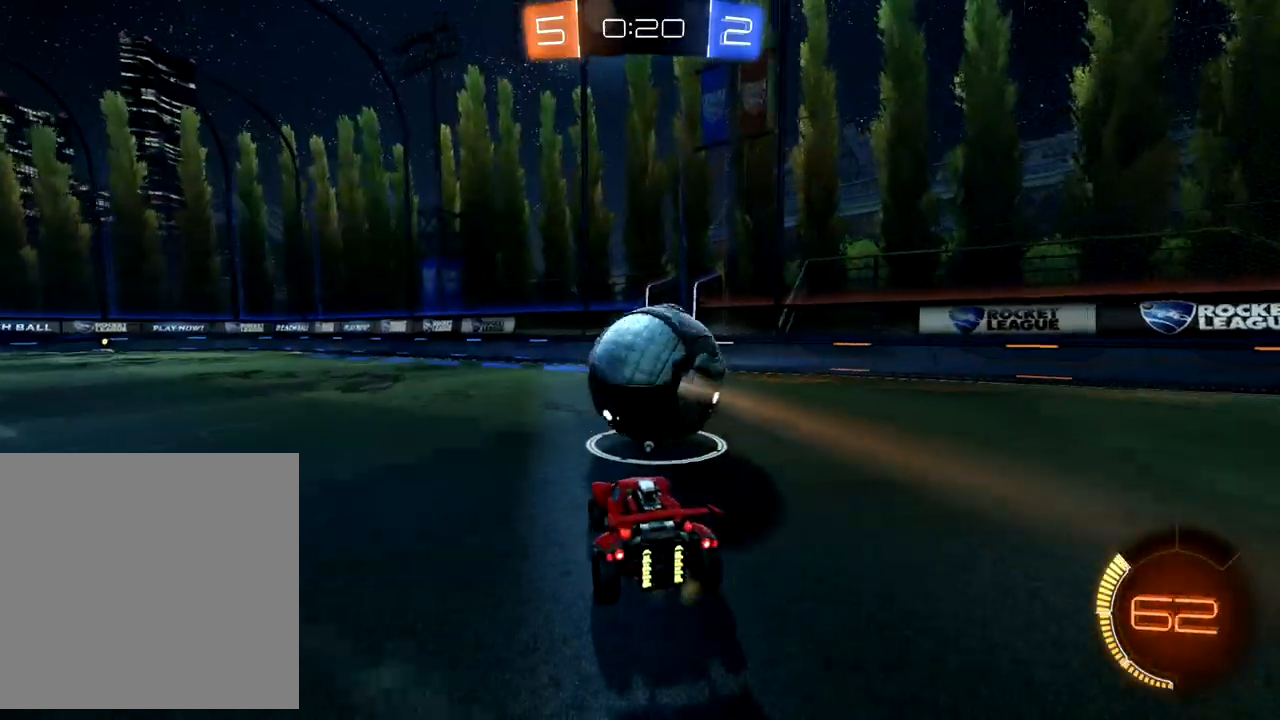
{"buttons": ["R2"], "left_stick": "center", "events": [[33, "left_stick", "center"], [217, "Y", "down"], [267, "Y", "up"], [383, "R2", "down"]]}
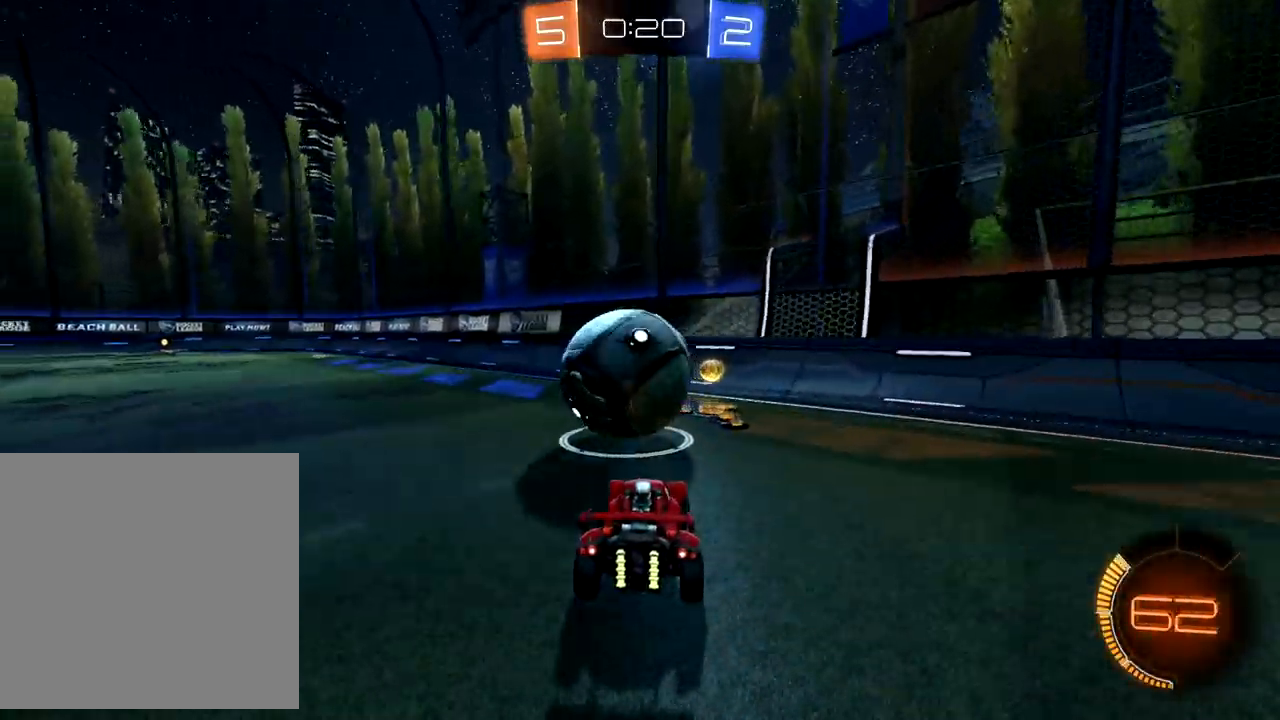
{"buttons": ["B", "R2"], "left_stick": "center", "events": [[83, "left_stick", "left"], [200, "left_stick", "center"], [267, "B", "down"]]}
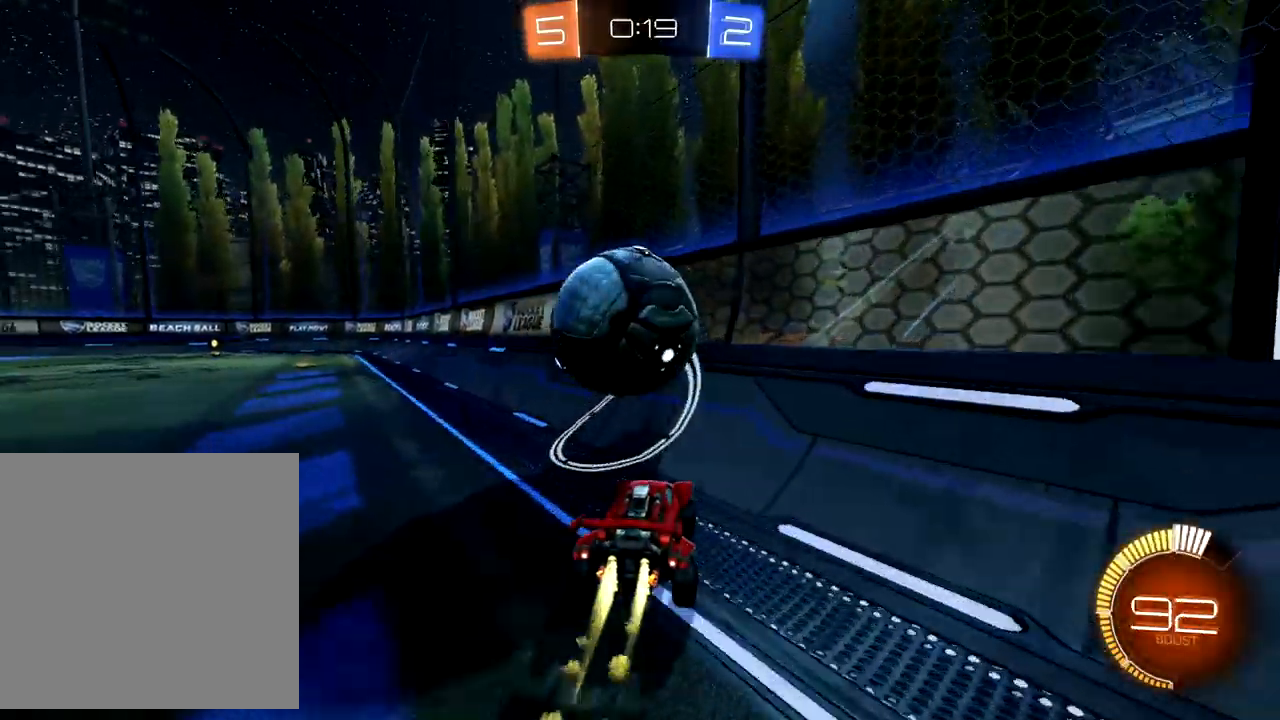
{"buttons": ["X"], "left_stick": "right", "events": [[117, "B", "up"], [267, "left_stick", "down-left"], [283, "A", "down"], [367, "R2", "up"], [383, "A", "up"], [433, "left_stick", "right"], [450, "X", "down"]]}
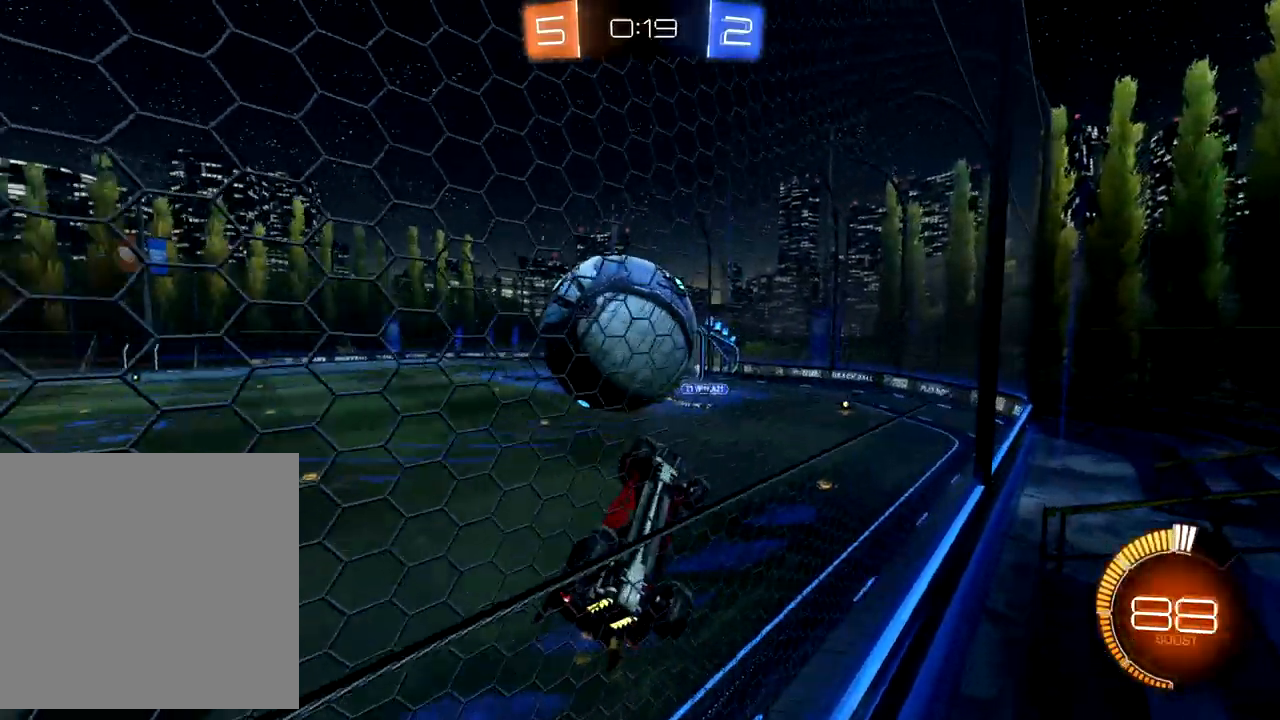
{"buttons": ["R2"], "left_stick": "center", "events": [[133, "X", "up"], [150, "left_stick", "center"], [200, "left_stick", "down-left"], [317, "R2", "down"], [400, "left_stick", "right"], [500, "left_stick", "center"]]}
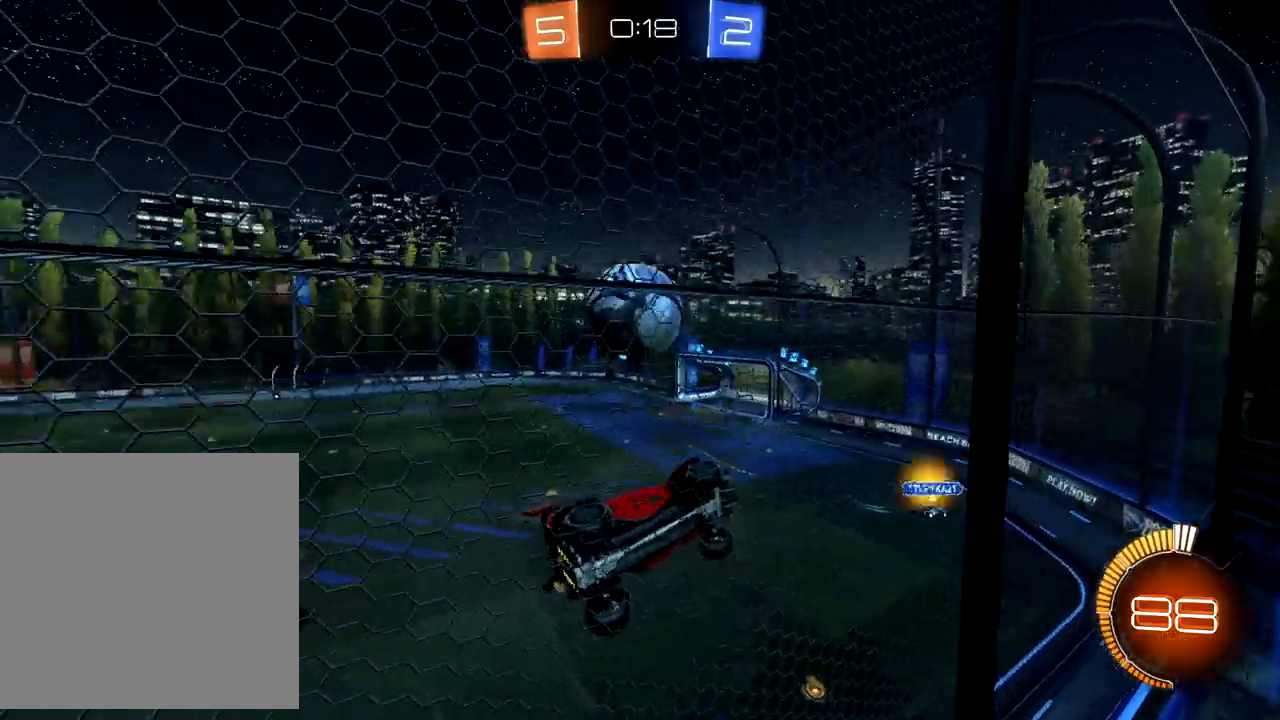
{"buttons": ["X", "R2"], "left_stick": "right", "events": [[67, "left_stick", "down-left"], [167, "left_stick", "right"], [233, "A", "down"], [283, "left_stick", "down"], [383, "A", "up"], [417, "left_stick", "right"], [467, "X", "down"]]}
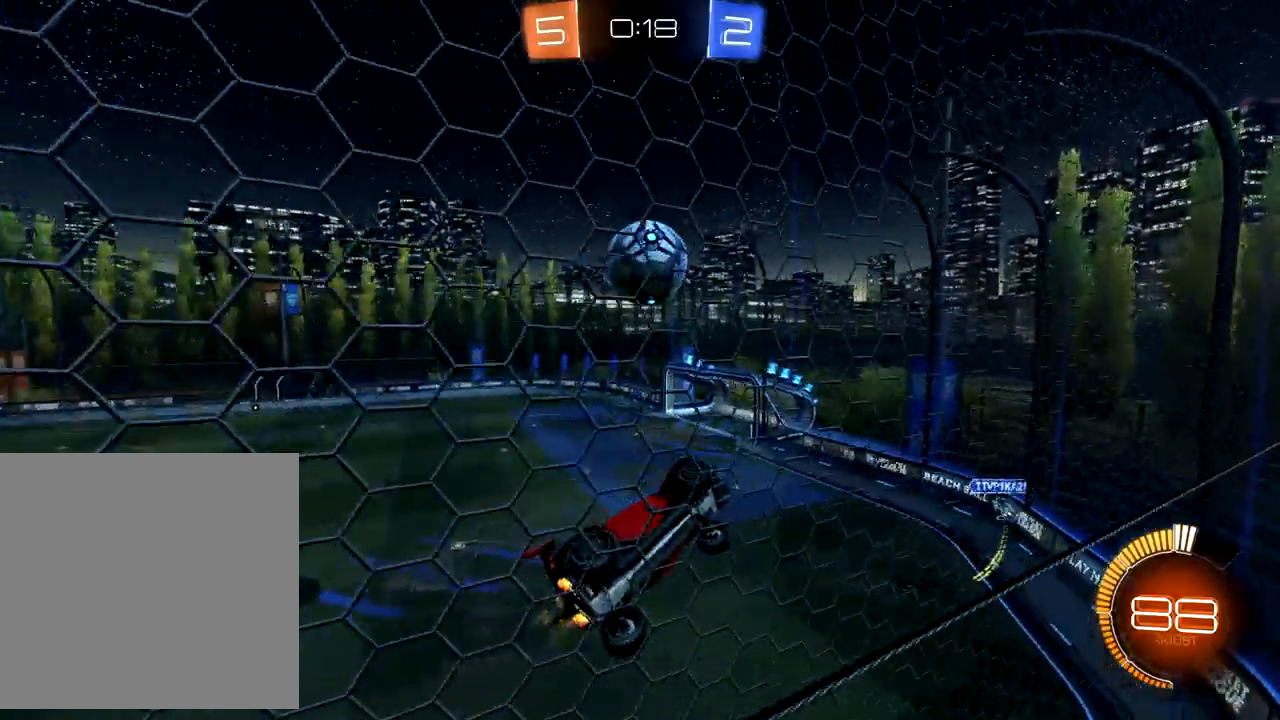
{"buttons": ["B", "R2"], "left_stick": "down-left", "events": [[100, "X", "up"], [100, "left_stick", "center"], [167, "B", "down"], [167, "left_stick", "down-right"], [383, "left_stick", "down-left"]]}
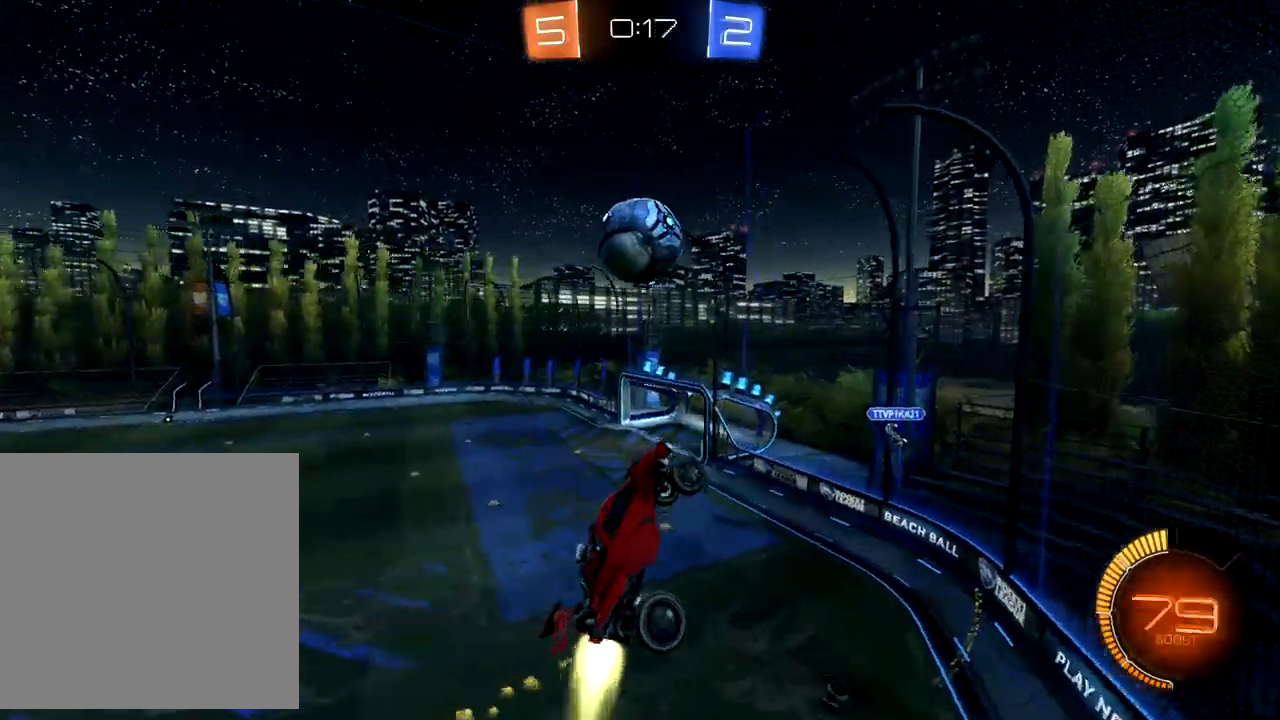
{"buttons": ["B", "R2"], "left_stick": "center", "events": [[83, "left_stick", "up-left"], [283, "left_stick", "left"], [450, "left_stick", "center"]]}
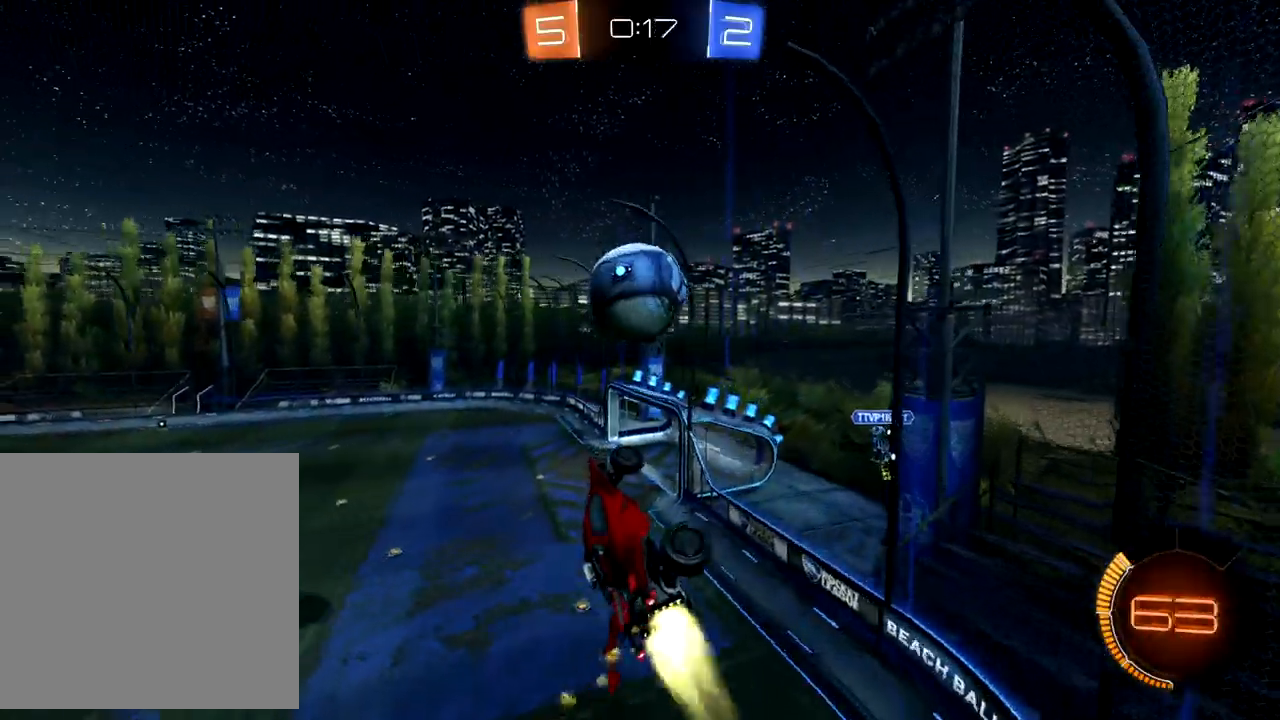
{"buttons": ["R2"], "left_stick": "left", "events": [[83, "left_stick", "left"], [183, "left_stick", "up"], [267, "left_stick", "up-right"], [333, "B", "up"], [450, "left_stick", "up-left"], [500, "left_stick", "left"]]}
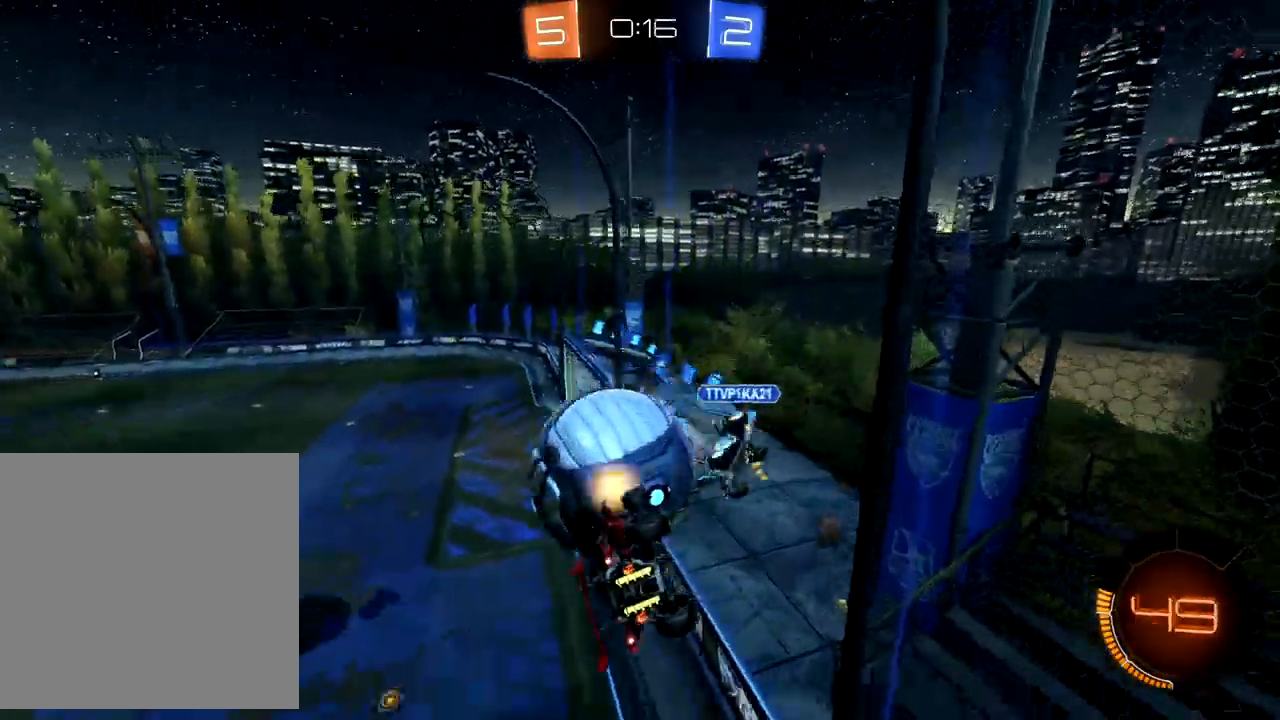
{"buttons": ["B", "R2"], "left_stick": "center", "events": [[83, "B", "down"], [100, "left_stick", "center"]]}